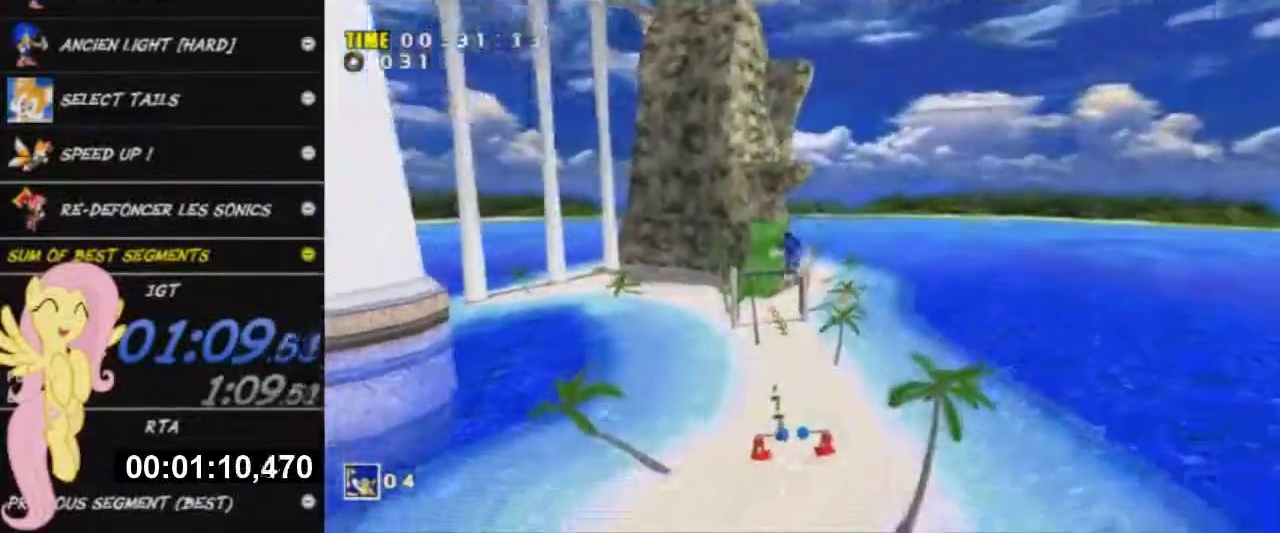
Gameplay with a controller (Xbox layout); each line is a JSON object with the inputs held at the frame after it. "events" lists button and stick changes between this image and that frame as [ms after this image, input, new state], when the widget could be followed in between. This overlay highlights the sticks when they move; stick clicks (L3 R3) are not distinguishable.
{"buttons": [], "left_stick": "up", "right_stick": "center", "events": []}
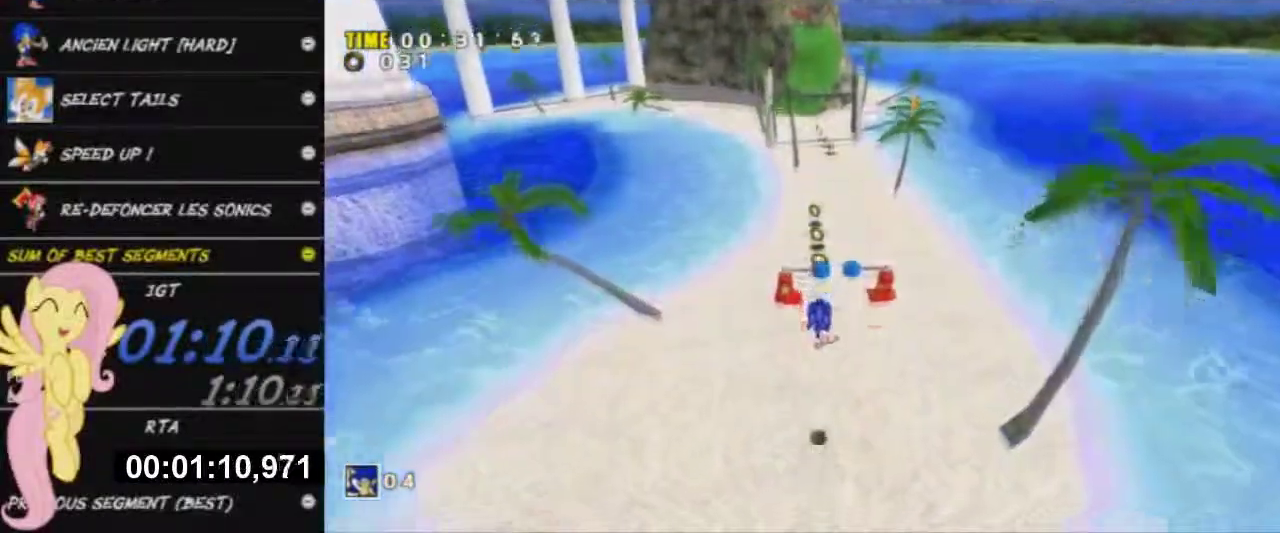
{"buttons": ["B", "X"], "left_stick": "up", "right_stick": "center", "events": [[217, "X", "down"], [267, "B", "down"], [350, "X", "up"], [400, "X", "down"], [417, "B", "up"], [500, "B", "down"]]}
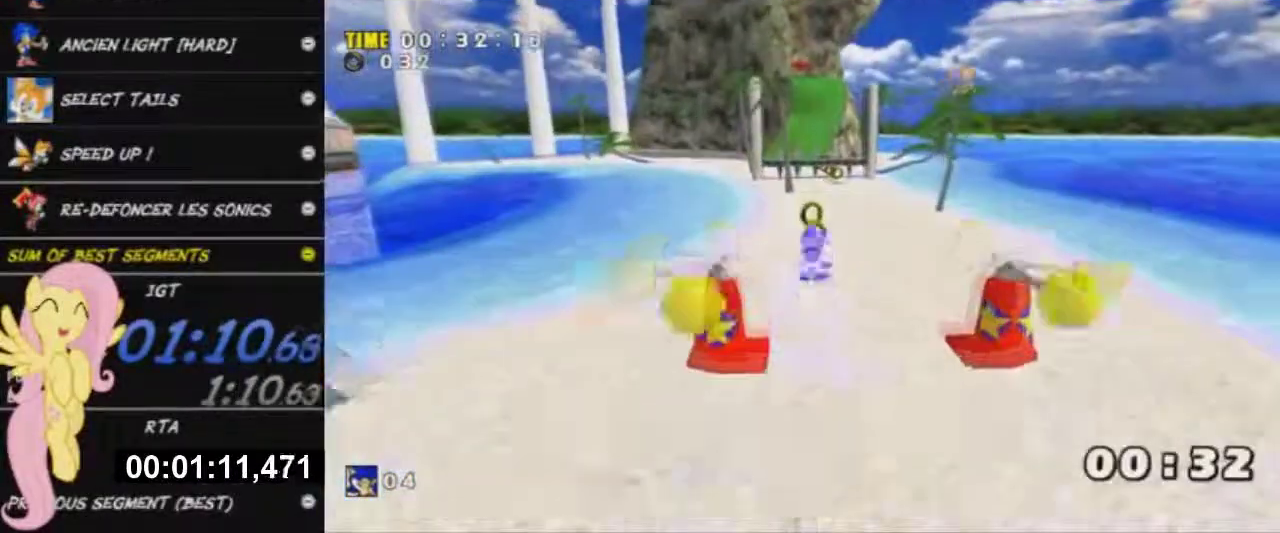
{"buttons": ["A"], "left_stick": "up-left", "right_stick": "center", "events": [[84, "B", "up"], [84, "X", "up"], [184, "left_stick", "up-left"], [267, "A", "down"]]}
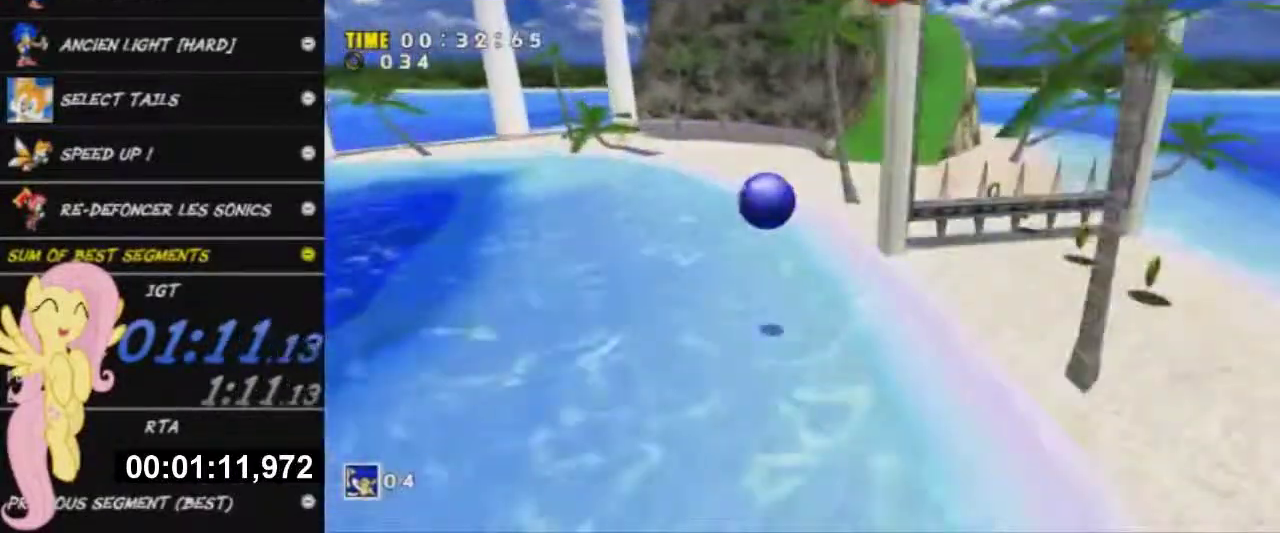
{"buttons": [], "left_stick": "up", "right_stick": "center", "events": [[16, "A", "up"], [16, "left_stick", "up"]]}
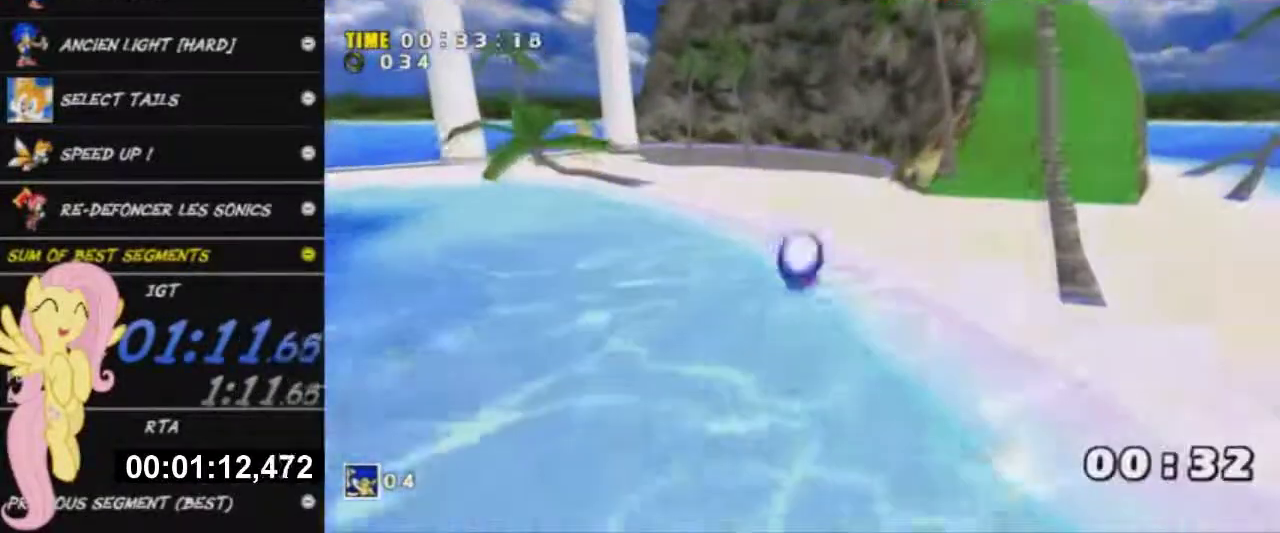
{"buttons": ["X"], "left_stick": "up", "right_stick": "center", "events": [[417, "X", "down"]]}
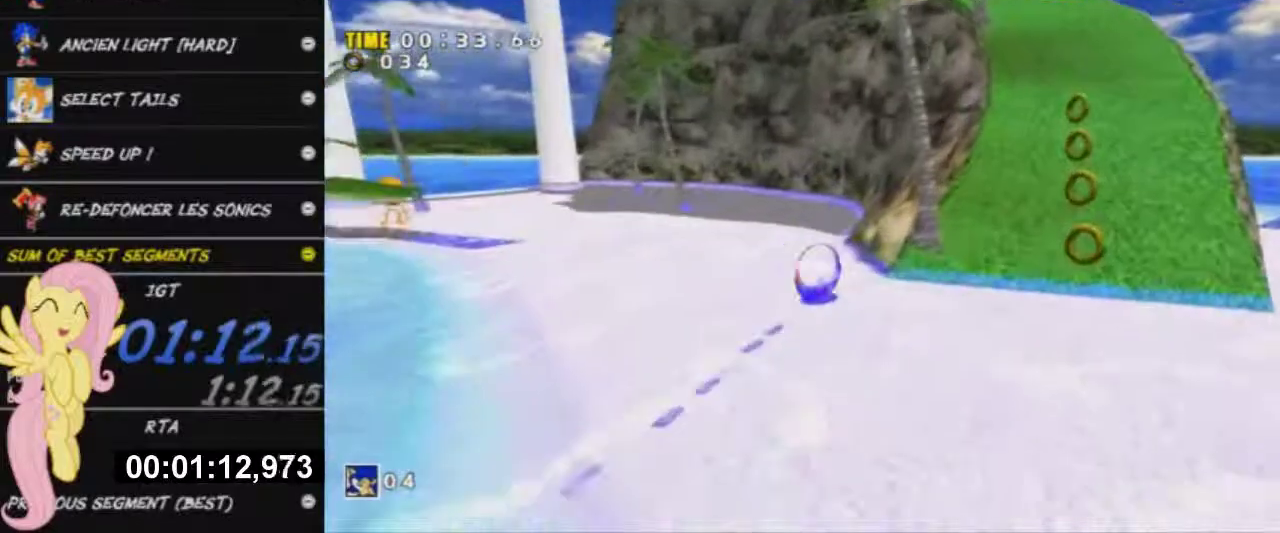
{"buttons": ["X"], "left_stick": "up", "right_stick": "center", "events": [[133, "X", "up"], [250, "X", "down"], [350, "X", "up"], [434, "X", "down"]]}
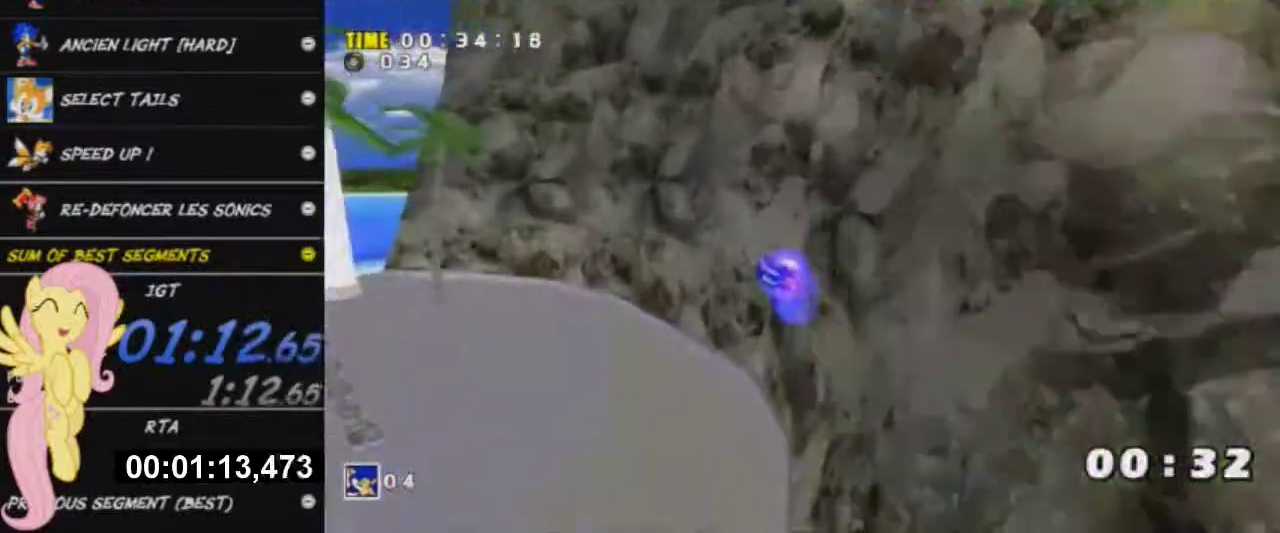
{"buttons": ["X"], "left_stick": "up", "right_stick": "center", "events": [[50, "X", "up"], [134, "X", "down"], [234, "X", "up"], [484, "X", "down"]]}
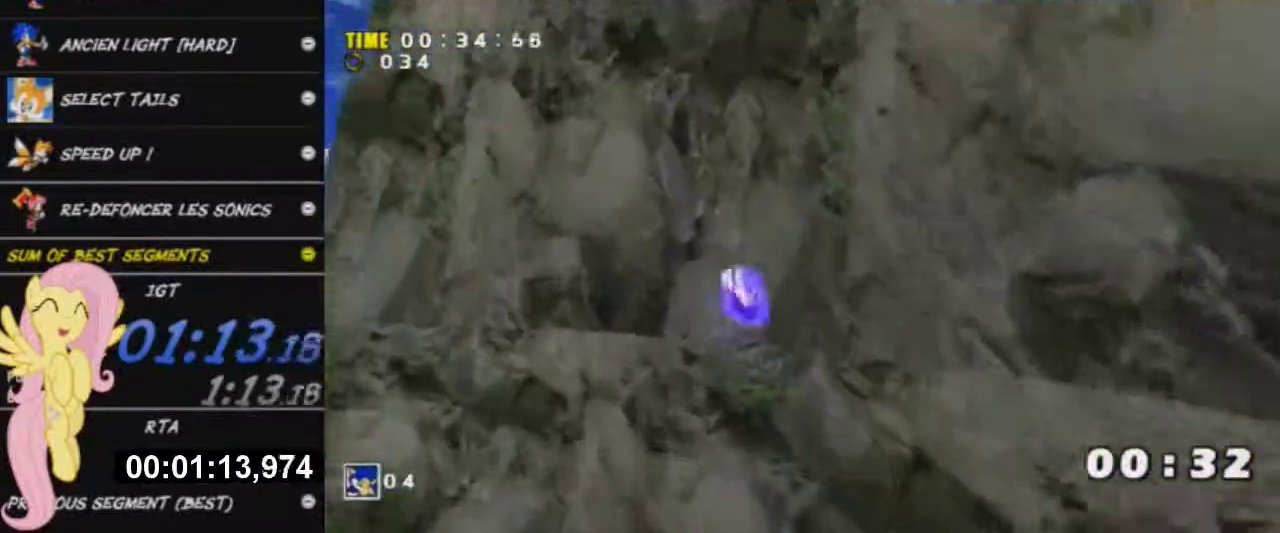
{"buttons": [], "left_stick": "up", "right_stick": "center", "events": [[283, "X", "up"]]}
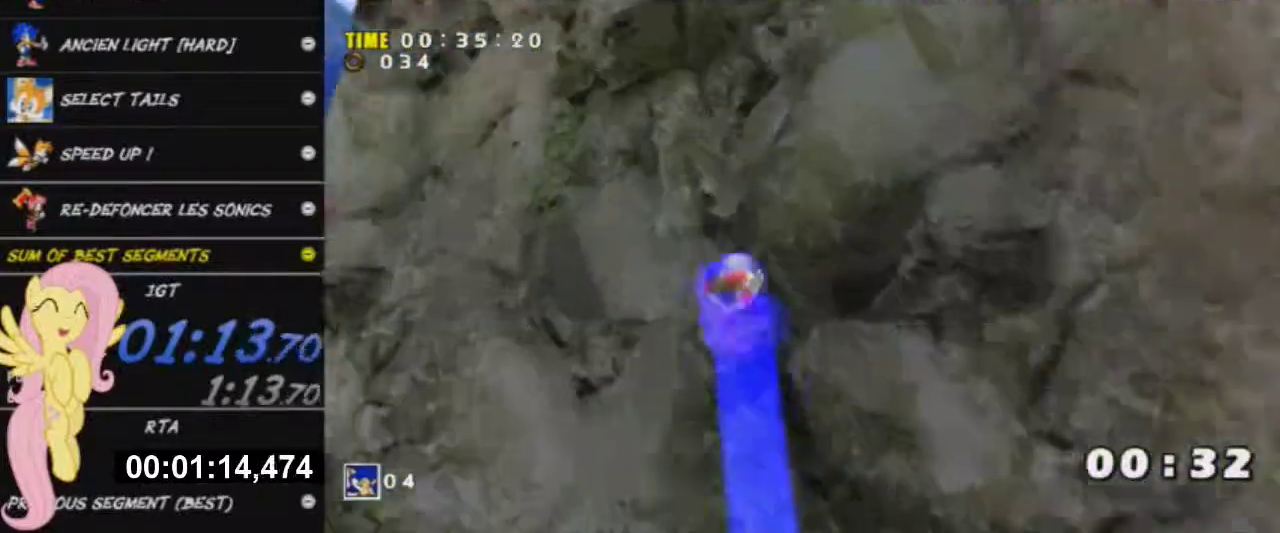
{"buttons": [], "left_stick": "up-left", "right_stick": "center", "events": [[434, "left_stick", "up-left"]]}
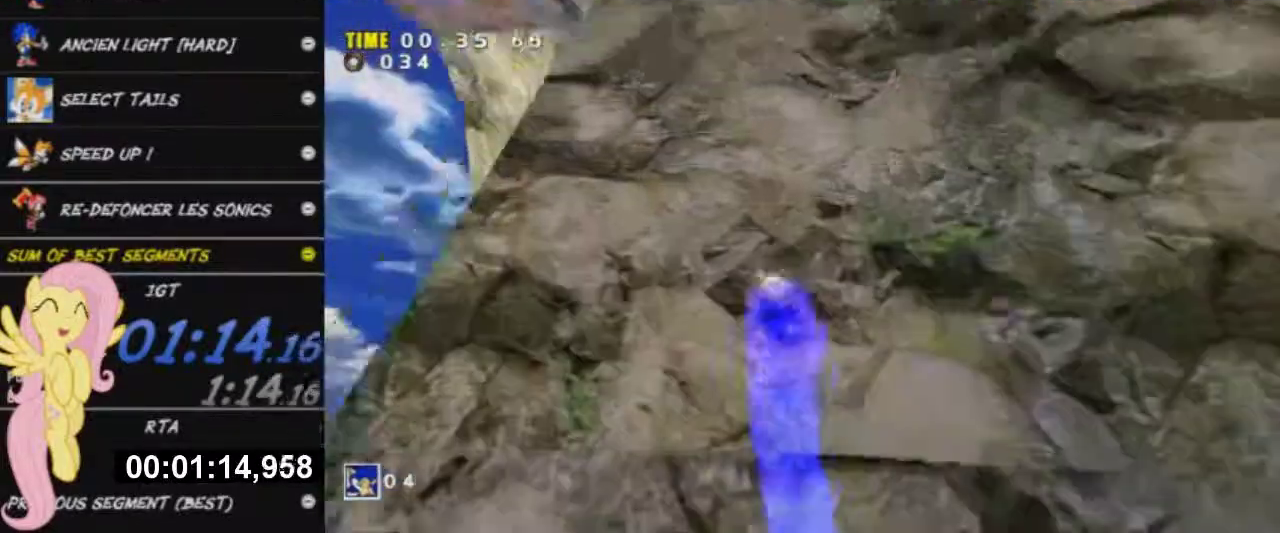
{"buttons": [], "left_stick": "center", "right_stick": "center", "events": [[50, "left_stick", "up"], [400, "left_stick", "center"]]}
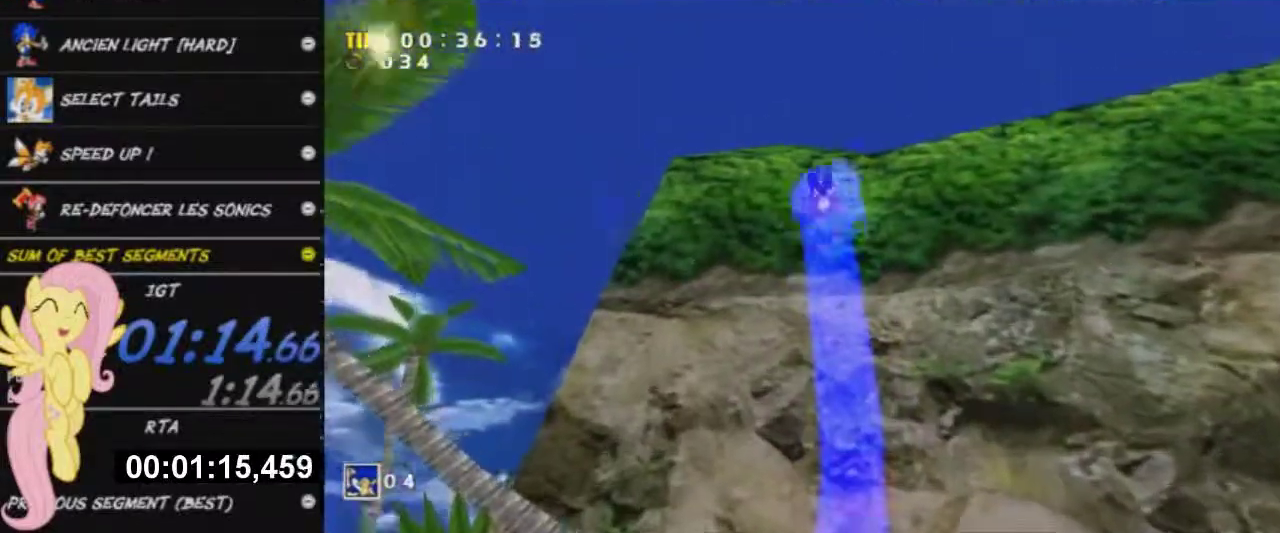
{"buttons": [], "left_stick": "center", "right_stick": "center", "events": [[200, "left_stick", "left"], [350, "left_stick", "center"]]}
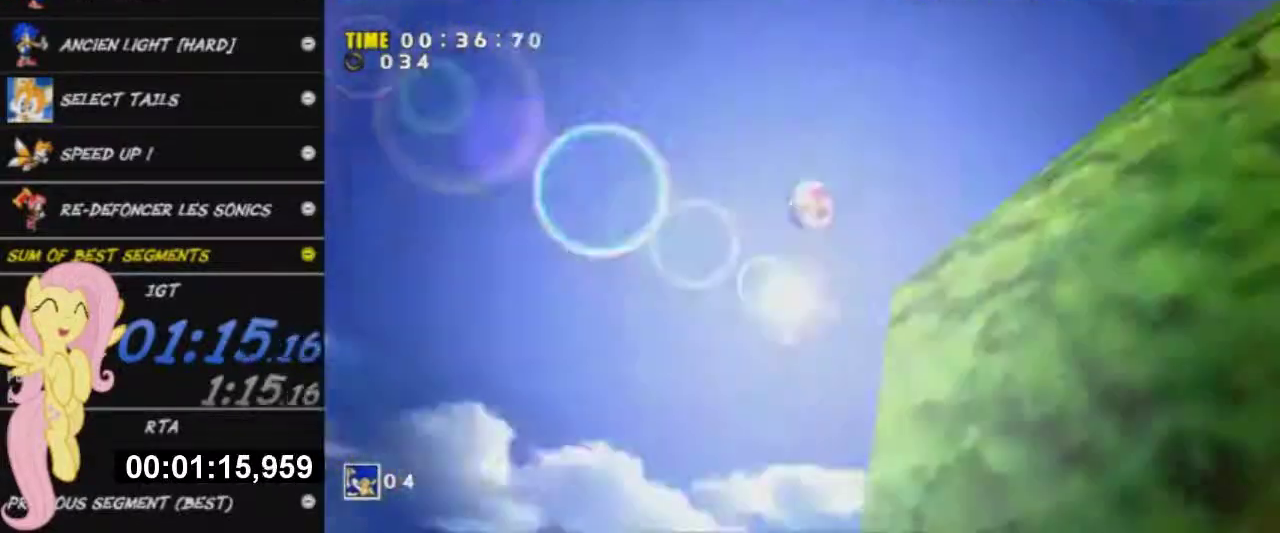
{"buttons": [], "left_stick": "center", "right_stick": "center", "events": [[184, "left_stick", "down"], [300, "left_stick", "center"]]}
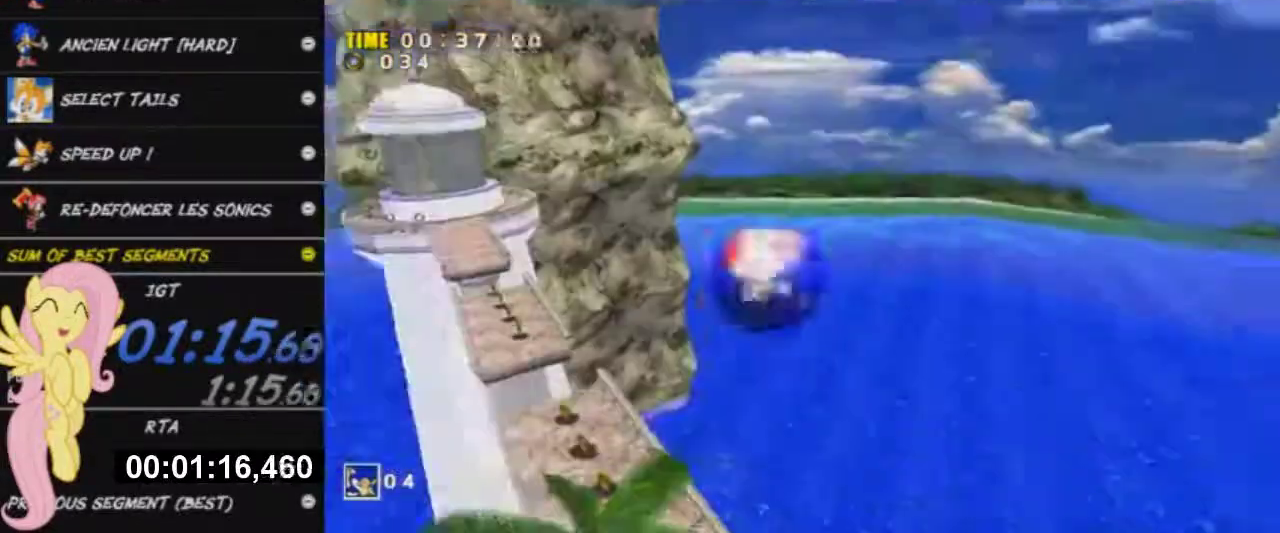
{"buttons": [], "left_stick": "up", "right_stick": "center", "events": [[83, "left_stick", "up"], [317, "left_stick", "up-right"], [433, "left_stick", "up"]]}
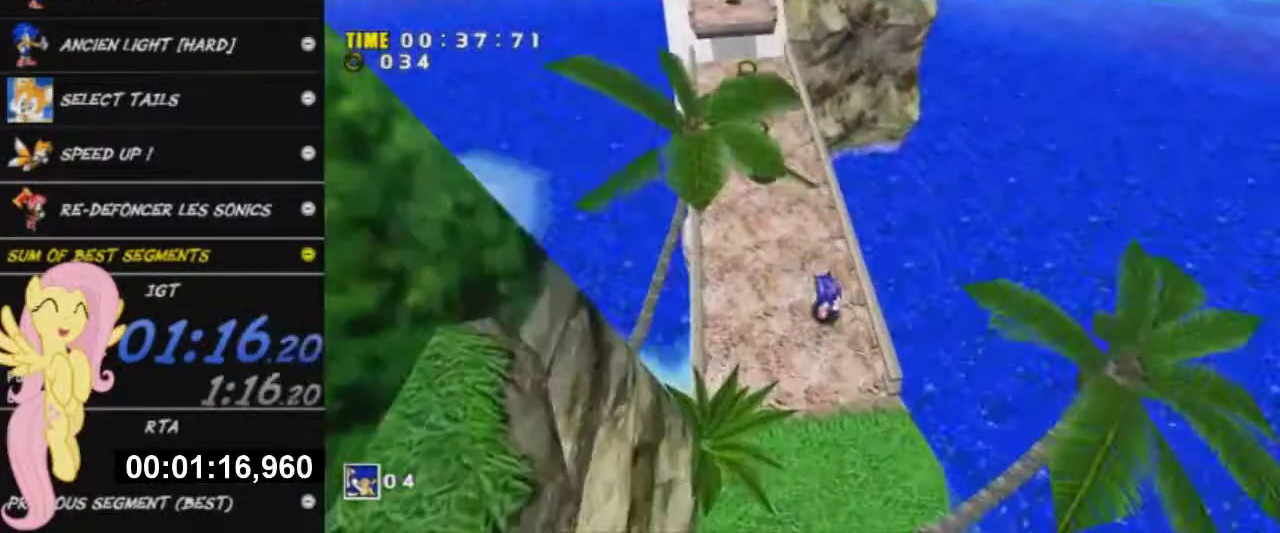
{"buttons": ["X"], "left_stick": "up-left", "right_stick": "center", "events": [[84, "left_stick", "up-left"], [451, "X", "down"]]}
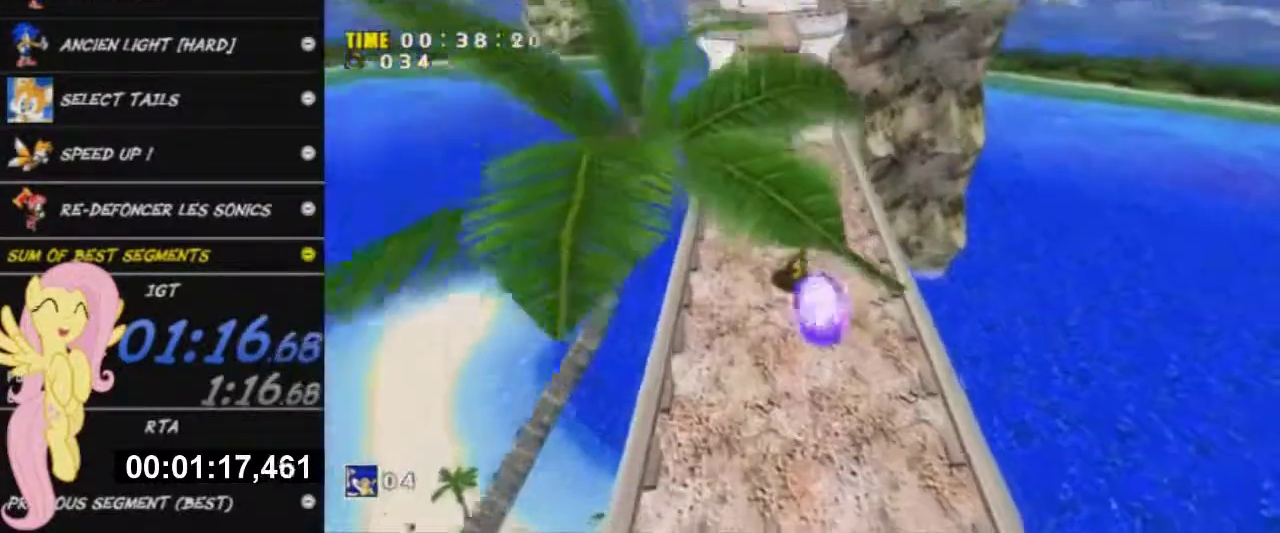
{"buttons": ["A"], "left_stick": "up-left", "right_stick": "center", "events": [[333, "X", "up"], [433, "A", "down"]]}
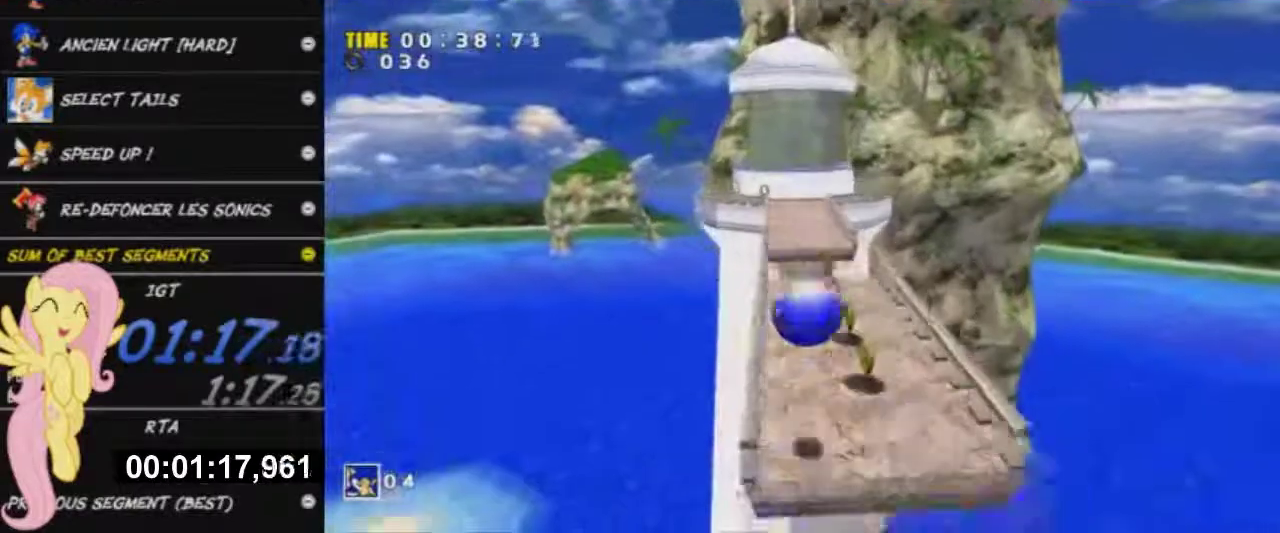
{"buttons": ["A"], "left_stick": "up", "right_stick": "center", "events": [[150, "left_stick", "up"]]}
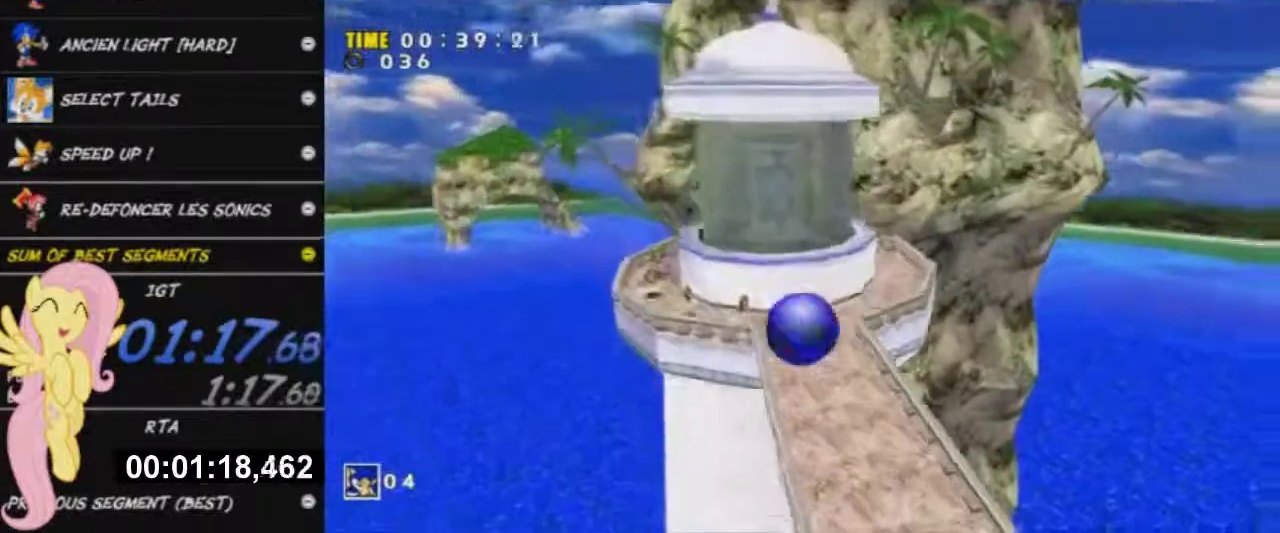
{"buttons": [], "left_stick": "up-left", "right_stick": "center", "events": [[333, "A", "up"], [450, "left_stick", "up-left"]]}
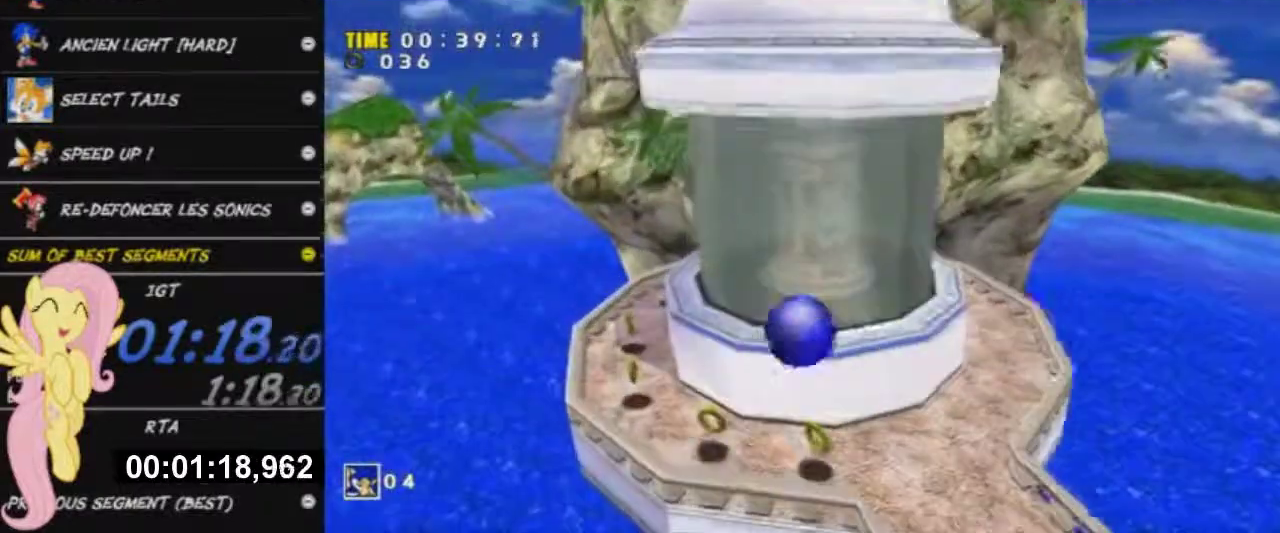
{"buttons": [], "left_stick": "up-left", "right_stick": "center", "events": []}
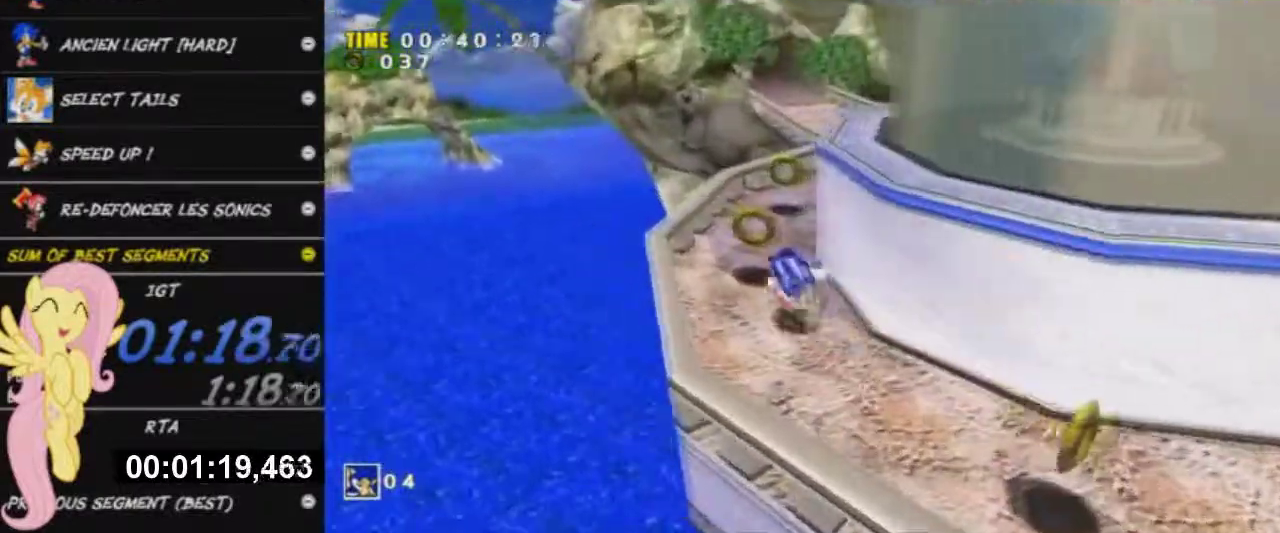
{"buttons": [], "left_stick": "up", "right_stick": "center", "events": [[100, "left_stick", "up"], [116, "A", "down"], [400, "A", "up"]]}
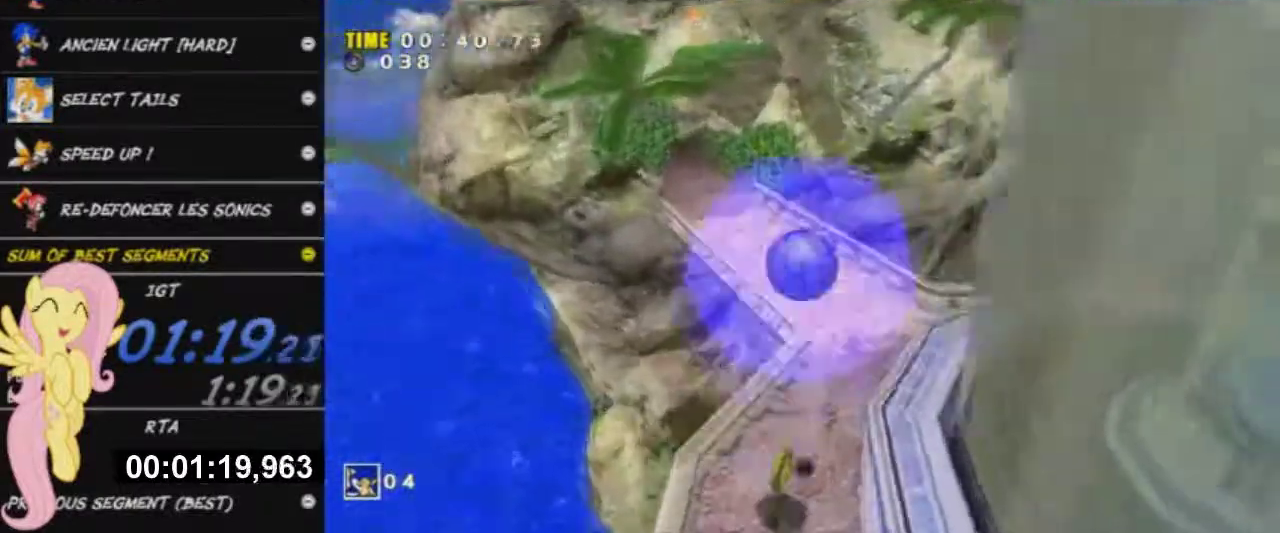
{"buttons": [], "left_stick": "up-left", "right_stick": "center", "events": [[33, "A", "down"], [50, "X", "down"], [200, "A", "up"], [200, "X", "up"], [284, "left_stick", "up-left"]]}
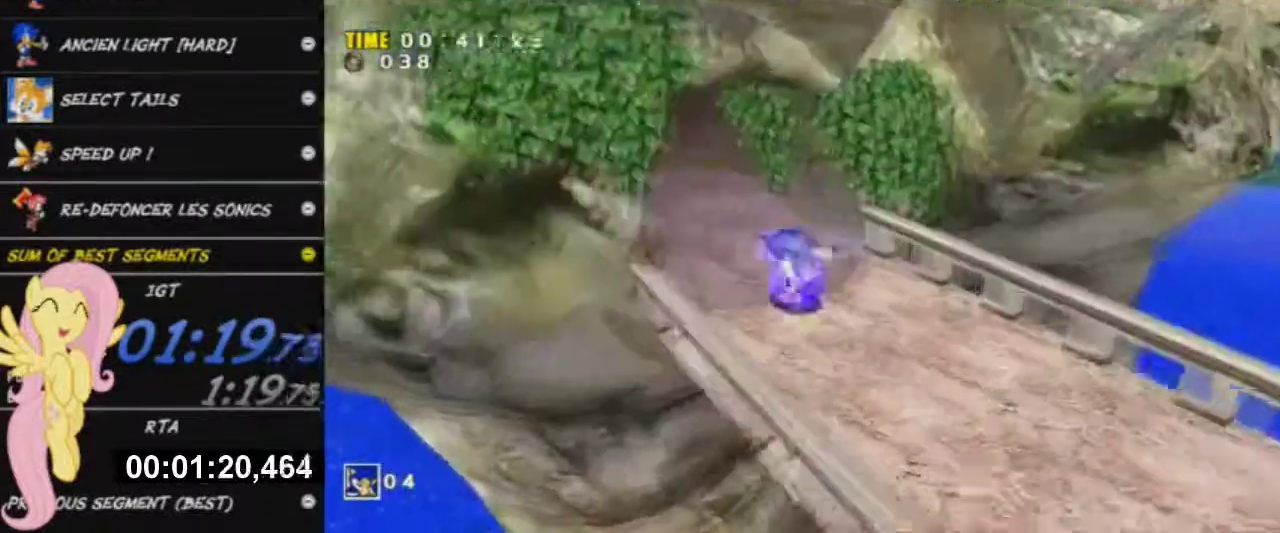
{"buttons": [], "left_stick": "up-left", "right_stick": "center", "events": [[16, "X", "down"], [267, "X", "up"]]}
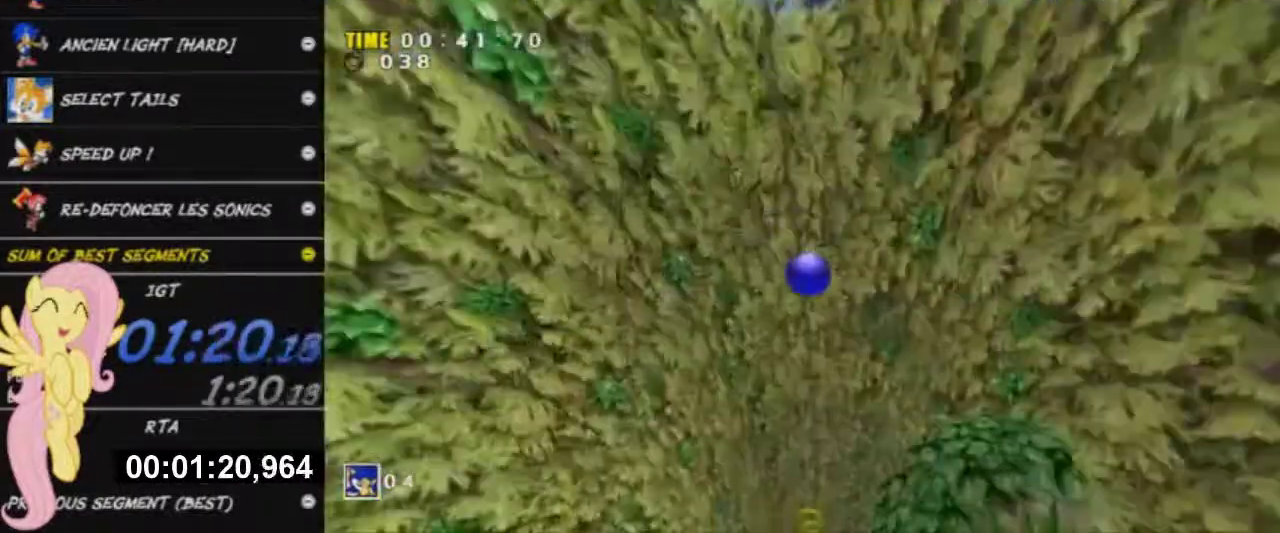
{"buttons": [], "left_stick": "up-left", "right_stick": "center", "events": []}
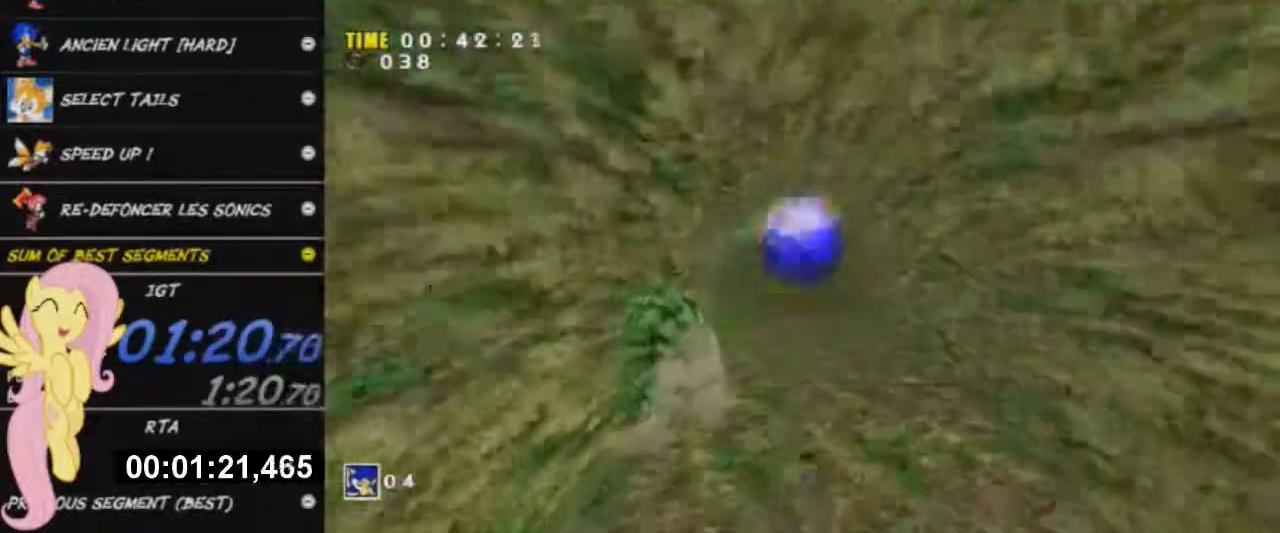
{"buttons": [], "left_stick": "up-left", "right_stick": "center", "events": []}
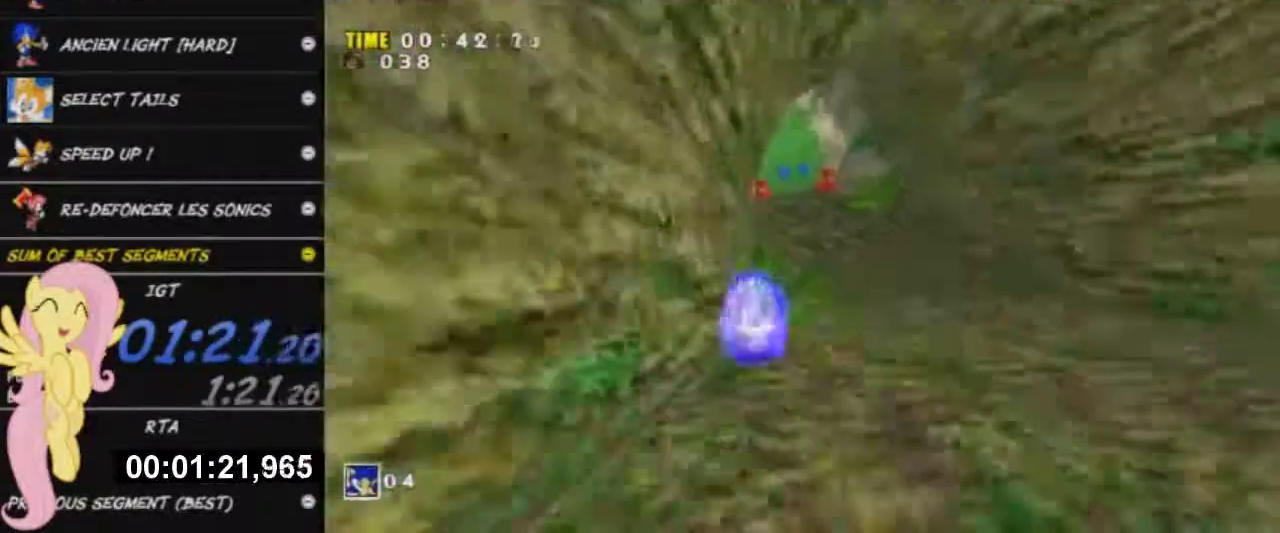
{"buttons": [], "left_stick": "up", "right_stick": "center", "events": [[33, "X", "down"], [150, "left_stick", "up"], [317, "X", "up"]]}
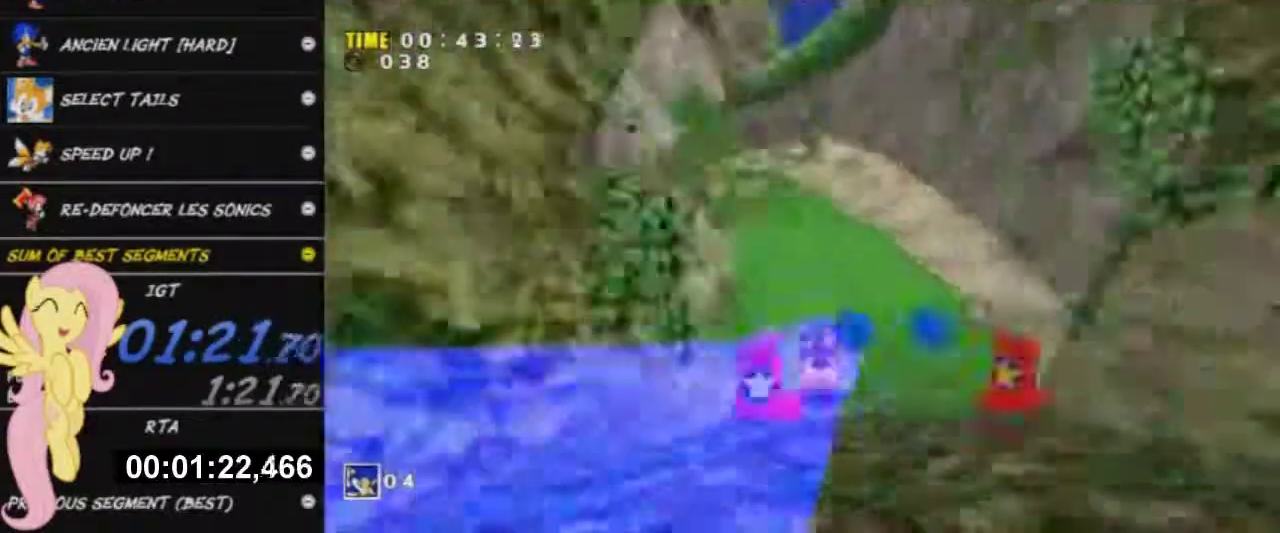
{"buttons": ["B", "X"], "left_stick": "up", "right_stick": "center", "events": [[317, "X", "down"], [350, "B", "down"]]}
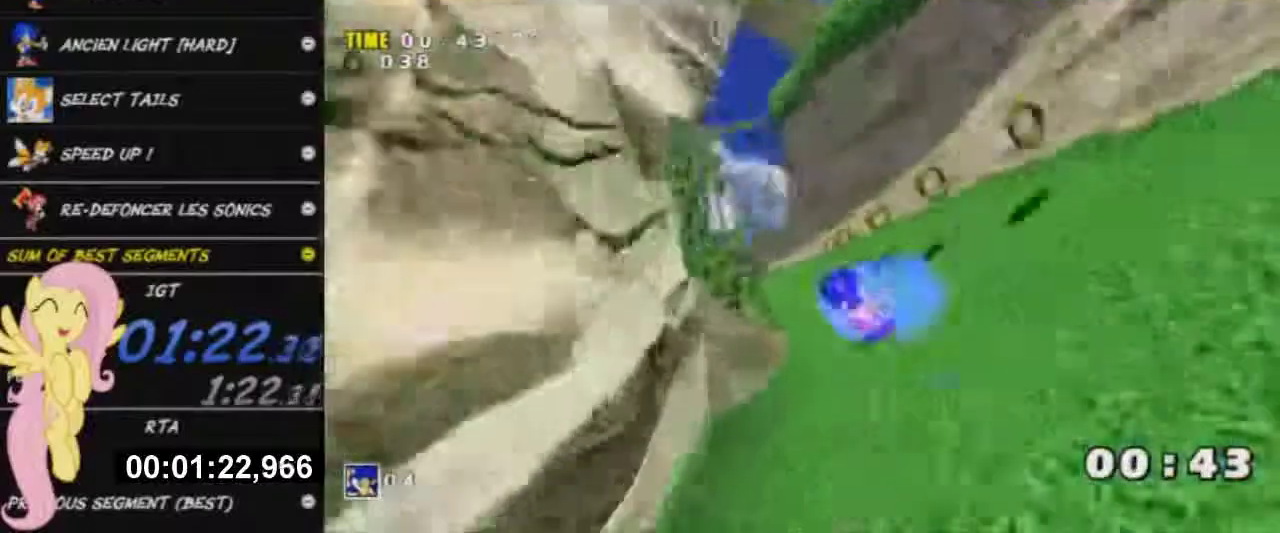
{"buttons": ["X"], "left_stick": "up", "right_stick": "center", "events": [[33, "B", "up"], [117, "B", "down"], [200, "X", "up"], [234, "B", "up"], [284, "X", "down"], [367, "B", "down"], [434, "B", "up"], [434, "X", "up"], [484, "X", "down"]]}
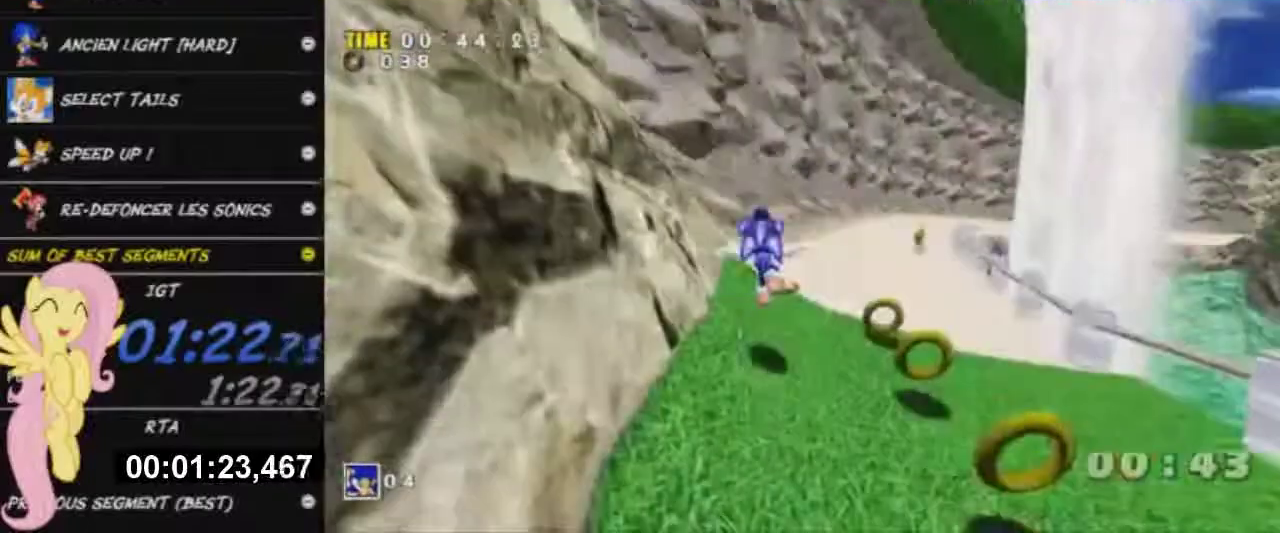
{"buttons": [], "left_stick": "up", "right_stick": "center", "events": [[33, "B", "down"], [100, "B", "up"], [100, "X", "up"], [350, "X", "down"], [383, "B", "down"], [450, "X", "up"], [500, "B", "up"]]}
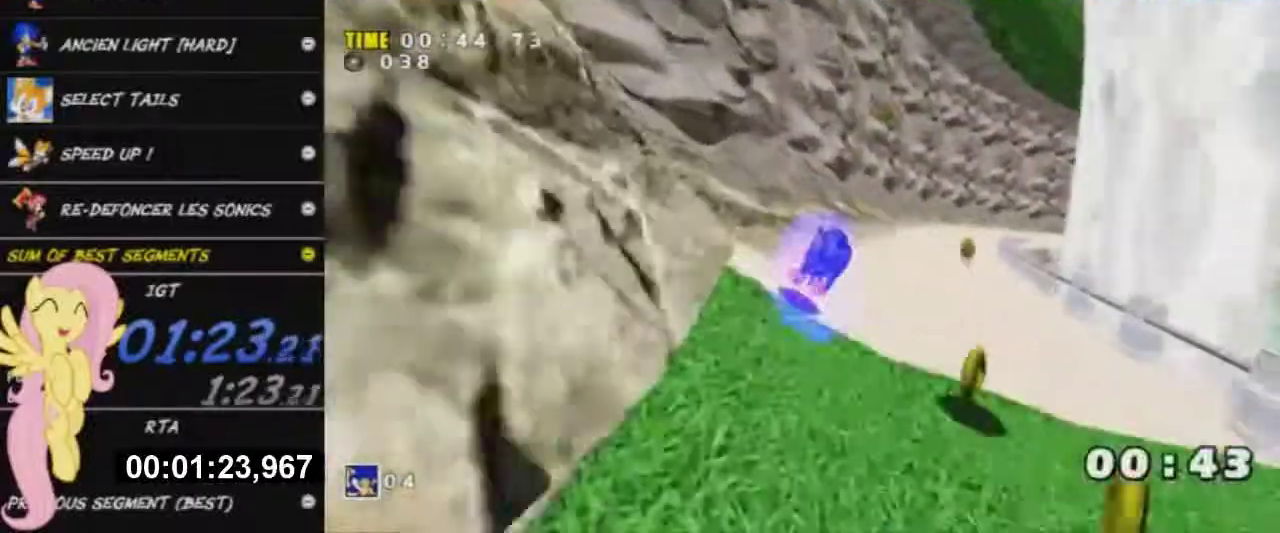
{"buttons": ["B", "X"], "left_stick": "up", "right_stick": "center", "events": [[50, "X", "down"], [117, "B", "down"], [167, "X", "up"], [200, "B", "up"], [234, "X", "down"], [284, "B", "down"], [367, "X", "up"], [400, "B", "up"], [434, "X", "down"], [484, "B", "down"]]}